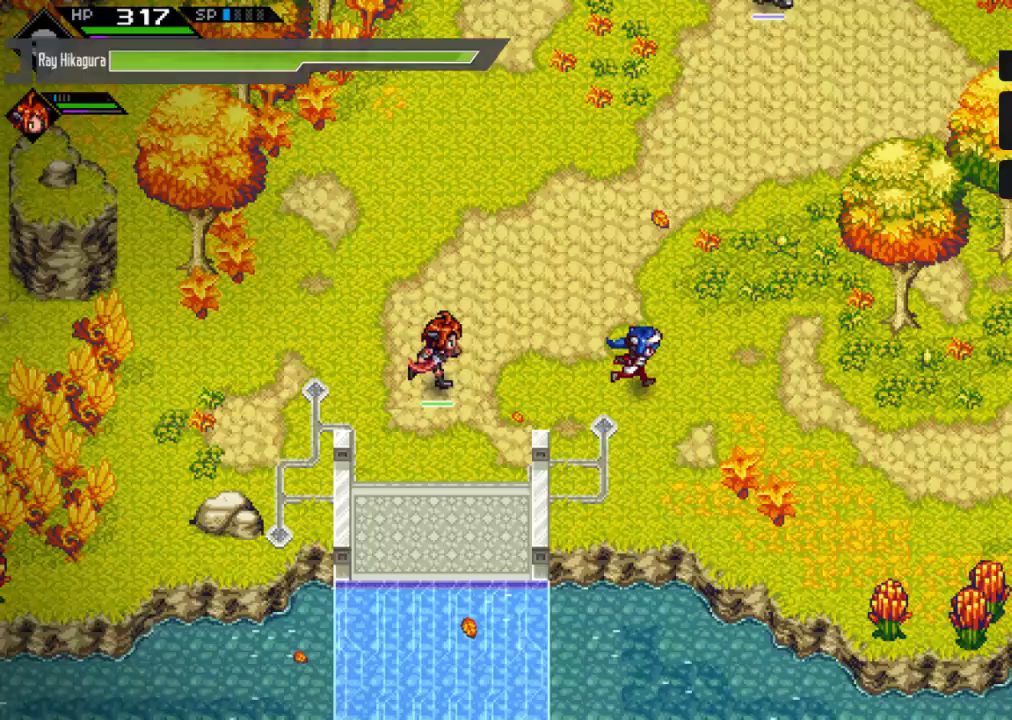
Gameplay with a controller (Xbox layout); each line is a JSON object with the inputs held at the frame after it. "events" lists button and stick changes between this image and that frame as [ms after this image, input, new state], when the widget could be followed in between.
{"buttons": [], "left_stick": "right", "right_stick": "center", "events": []}
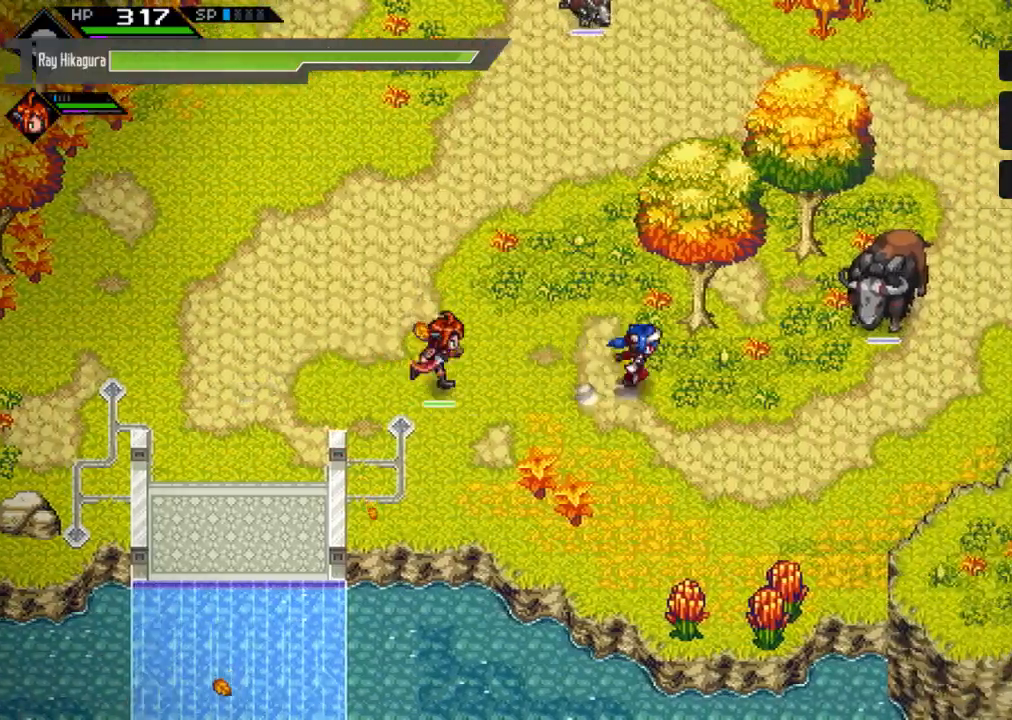
{"buttons": [], "left_stick": "right", "right_stick": "center", "events": []}
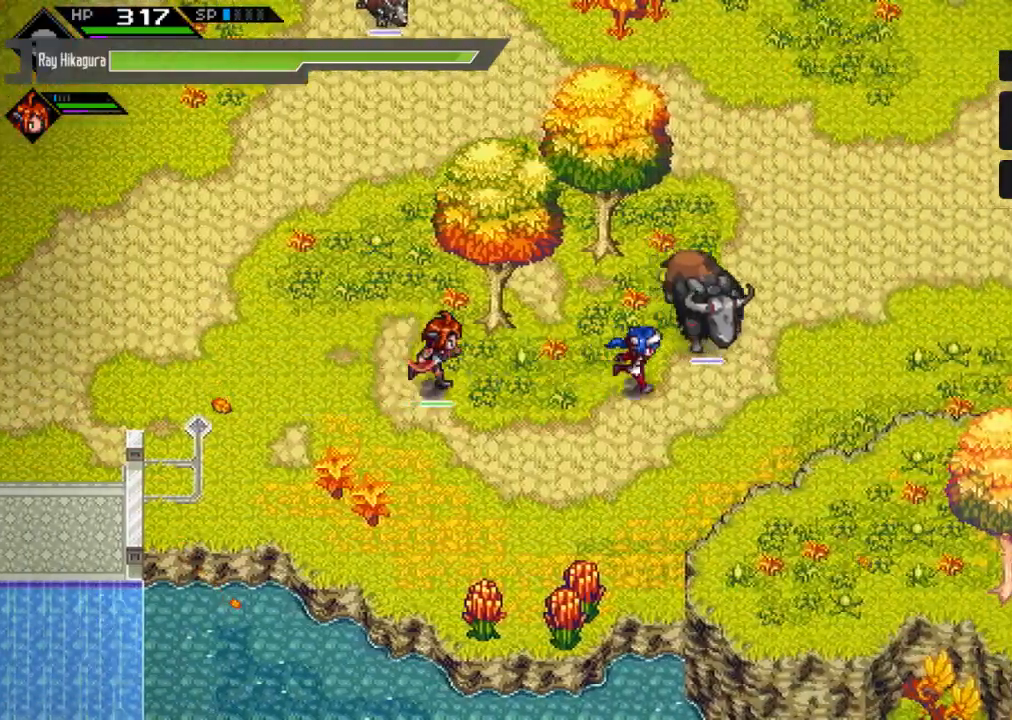
{"buttons": [], "left_stick": "down-right", "right_stick": "center", "events": [[300, "left_stick", "down-right"]]}
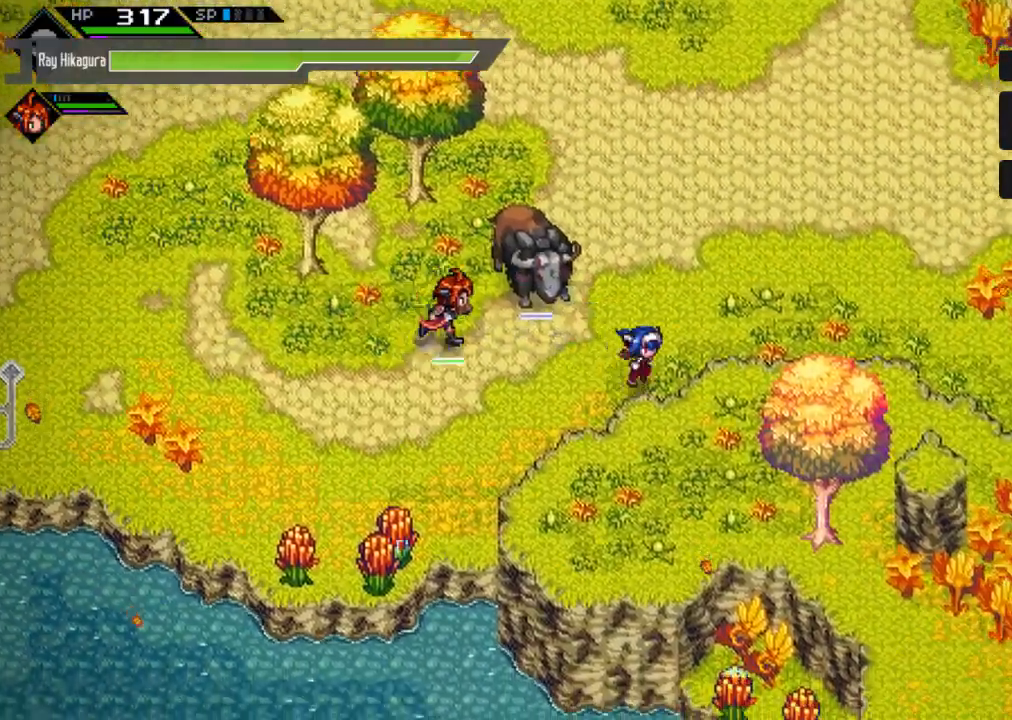
{"buttons": [], "left_stick": "center", "right_stick": "center", "events": [[100, "left_stick", "right"], [267, "left_stick", "center"]]}
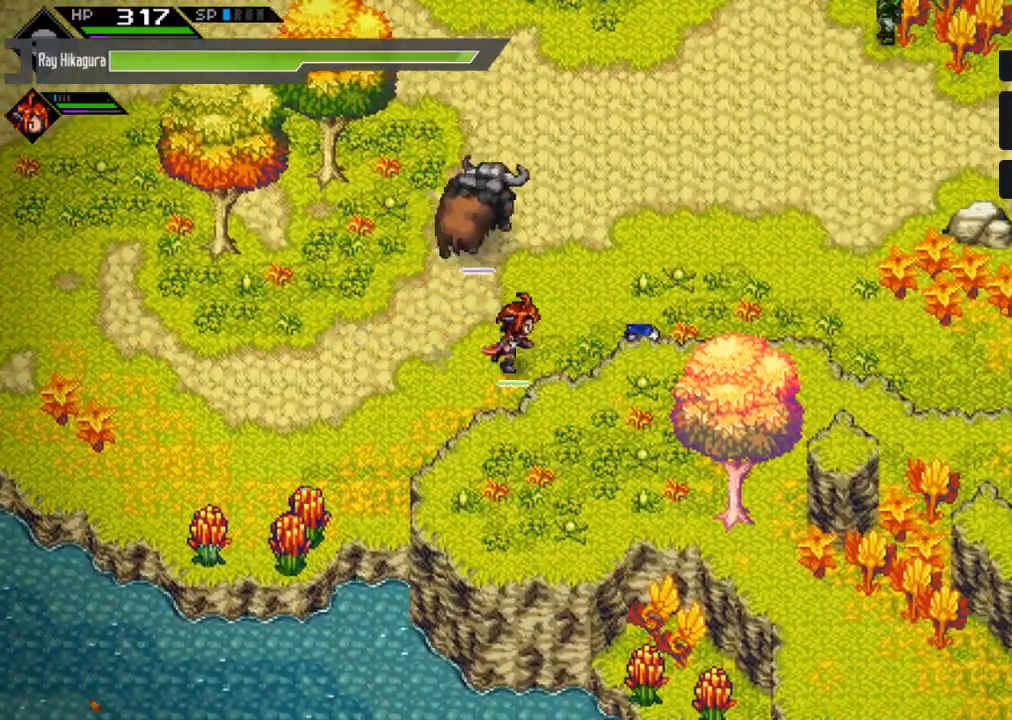
{"buttons": [], "left_stick": "up-right", "right_stick": "center", "events": [[500, "left_stick", "up-right"]]}
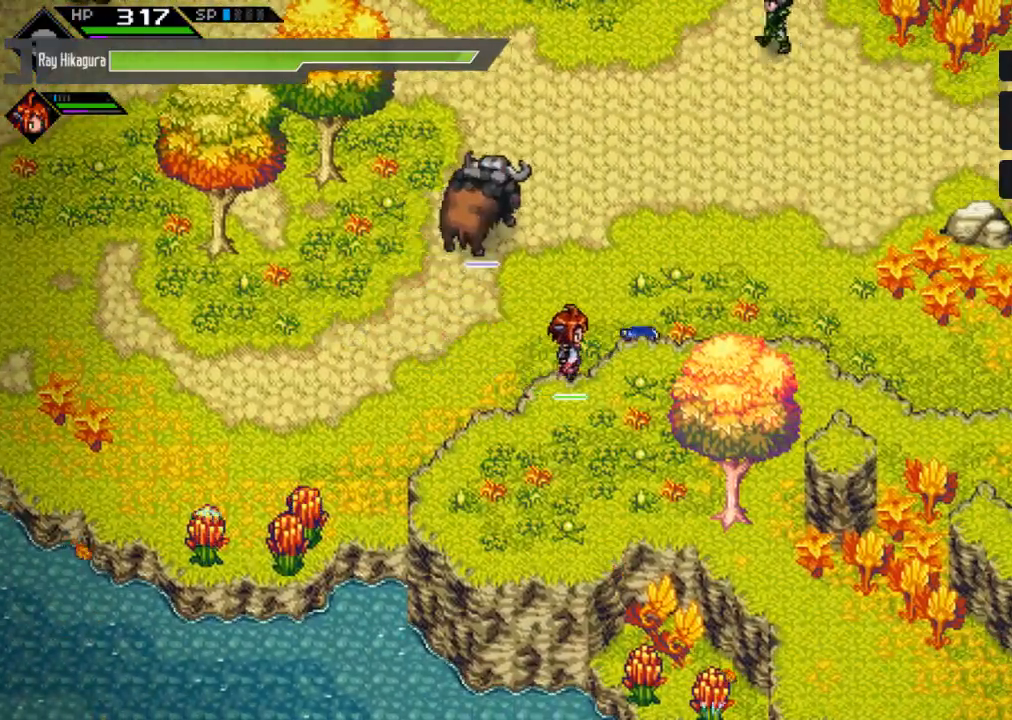
{"buttons": [], "left_stick": "center", "right_stick": "center", "events": [[233, "left_stick", "right"], [400, "left_stick", "down-left"], [467, "left_stick", "center"]]}
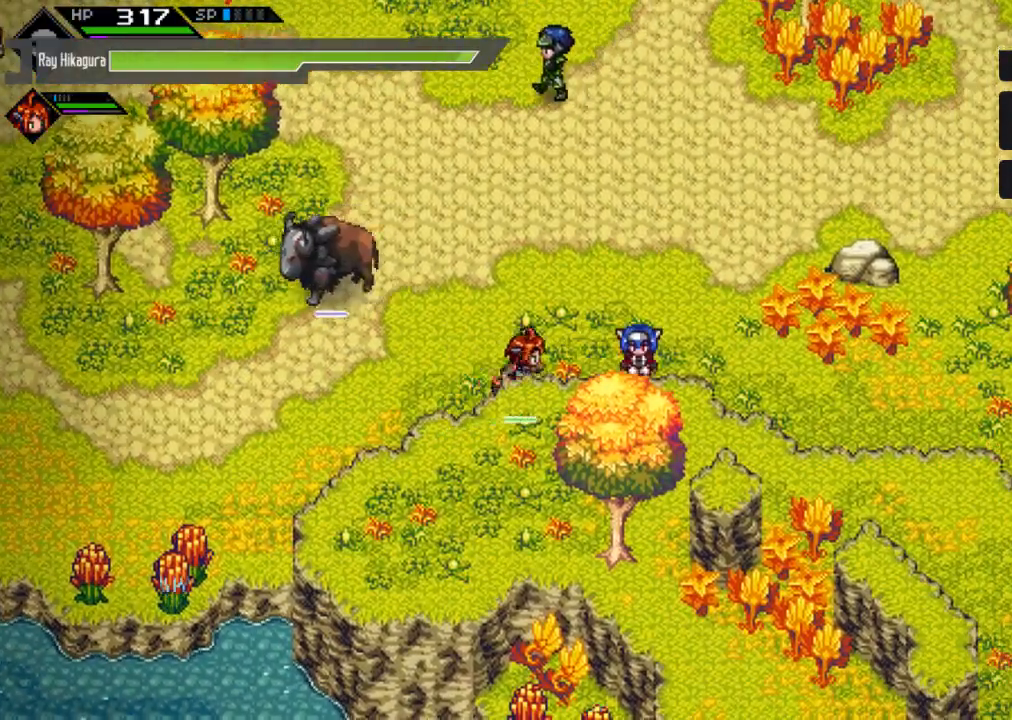
{"buttons": [], "left_stick": "left", "right_stick": "center", "events": [[100, "left_stick", "left"]]}
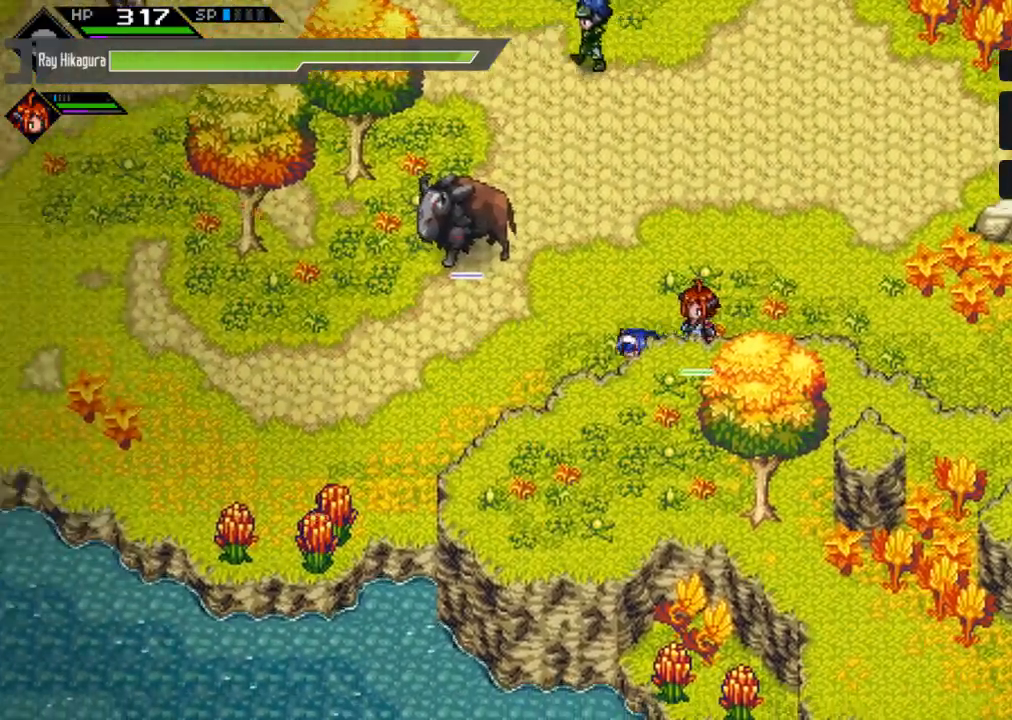
{"buttons": [], "left_stick": "left", "right_stick": "center", "events": []}
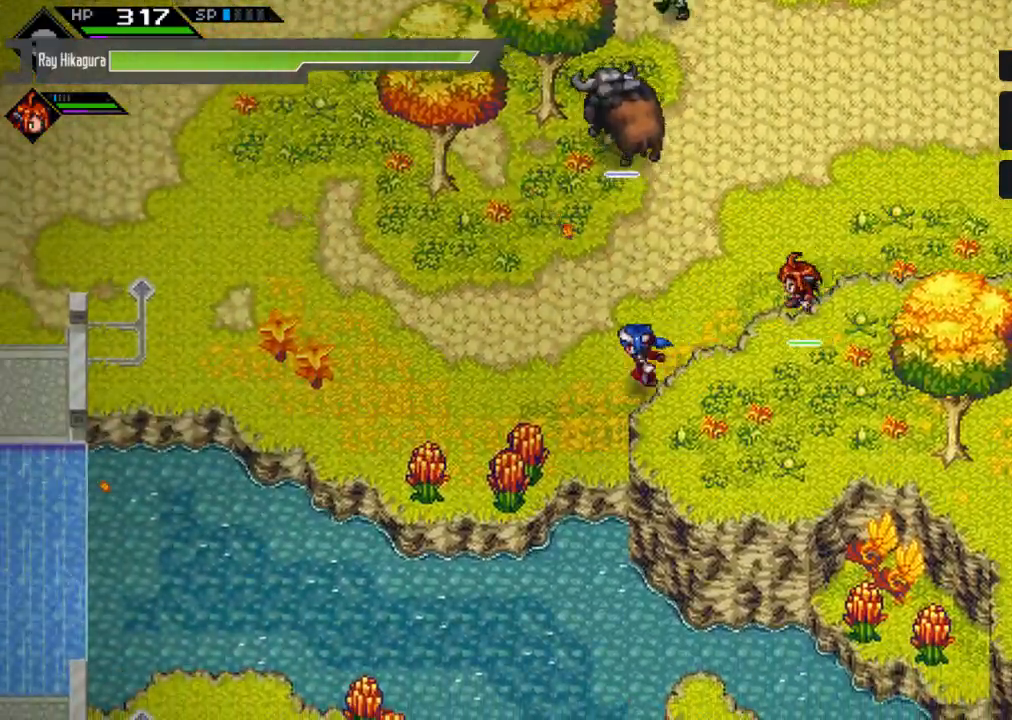
{"buttons": [], "left_stick": "left", "right_stick": "center", "events": [[233, "X", "down"], [433, "X", "up"]]}
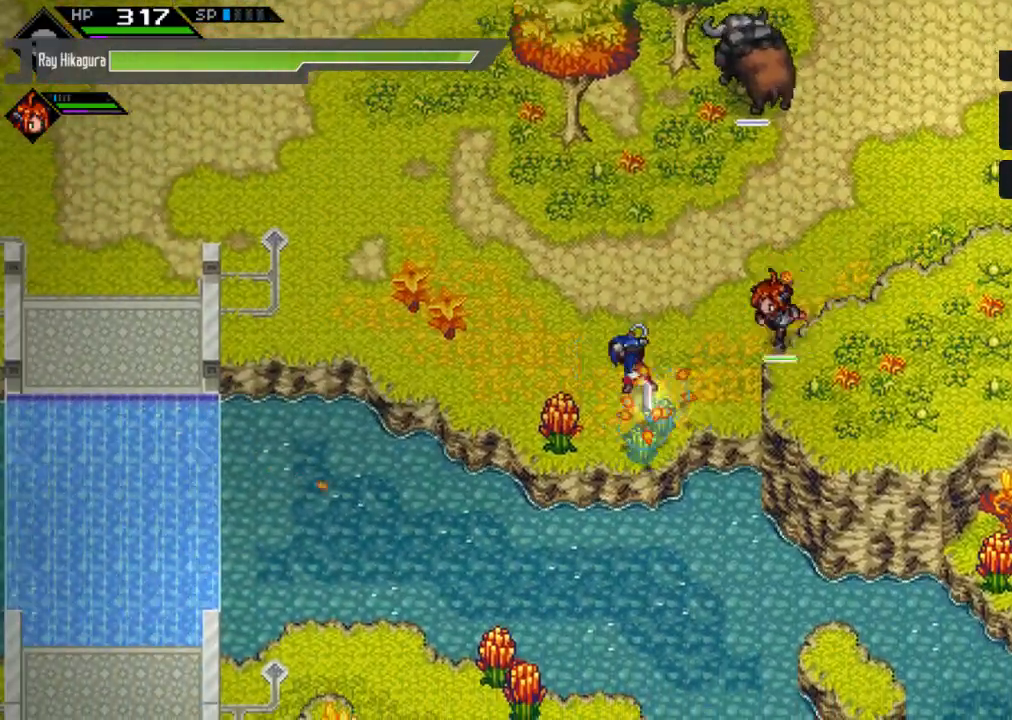
{"buttons": [], "left_stick": "center", "right_stick": "center", "events": [[133, "left_stick", "down-left"], [167, "X", "down"], [300, "X", "up"], [433, "left_stick", "center"]]}
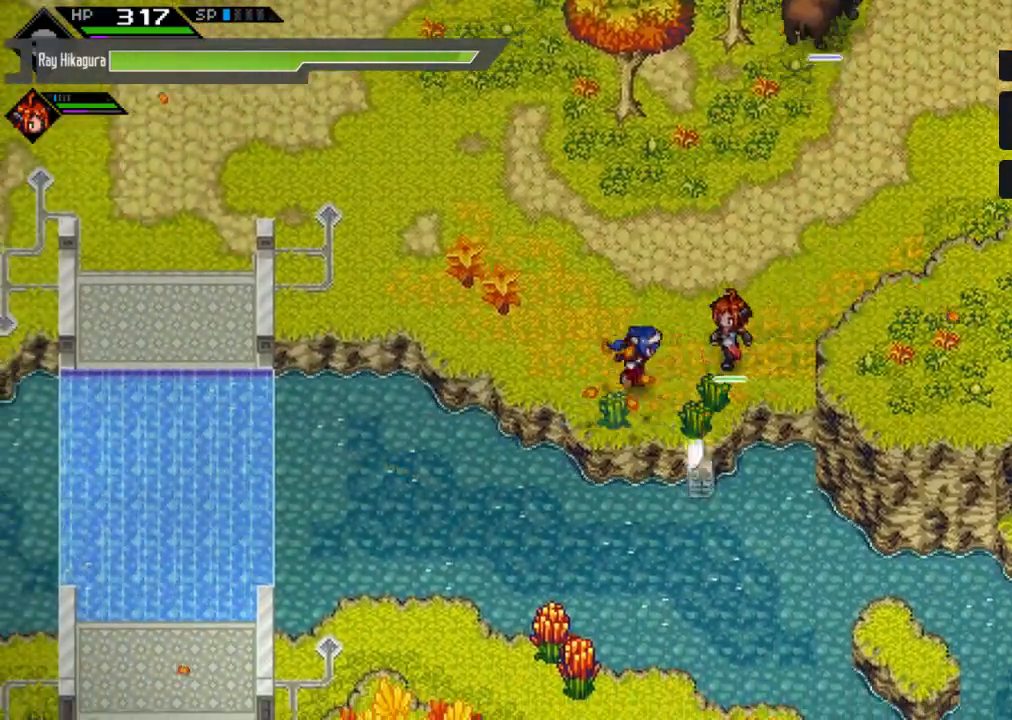
{"buttons": [], "left_stick": "center", "right_stick": "down", "events": [[33, "left_stick", "right"], [133, "left_stick", "center"], [467, "right_stick", "down"]]}
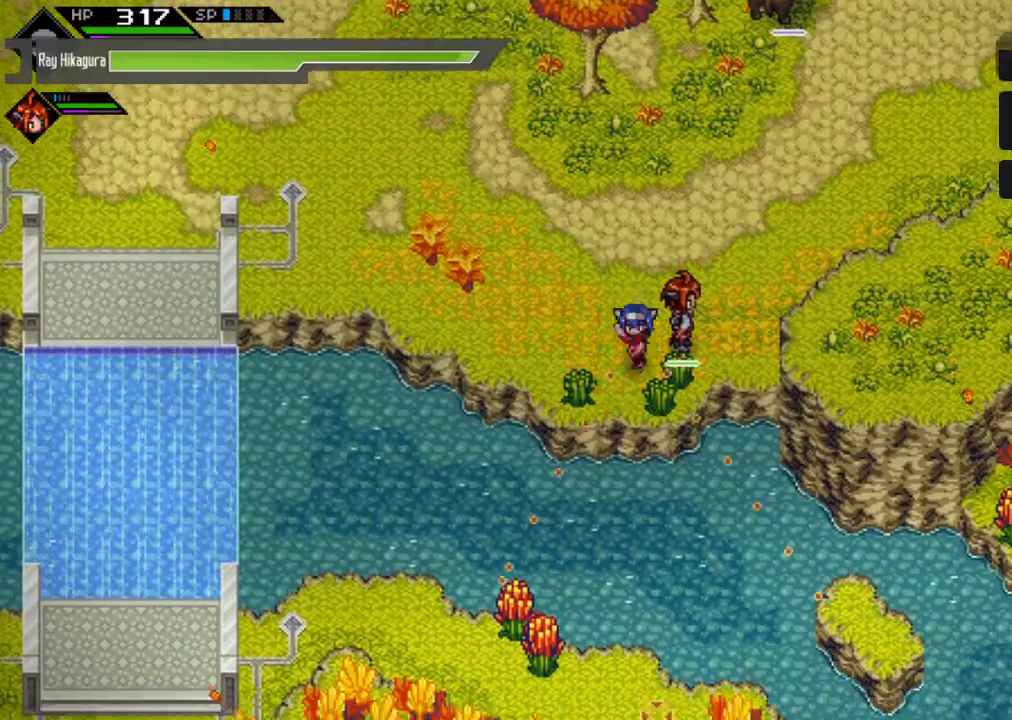
{"buttons": [], "left_stick": "center", "right_stick": "down", "events": []}
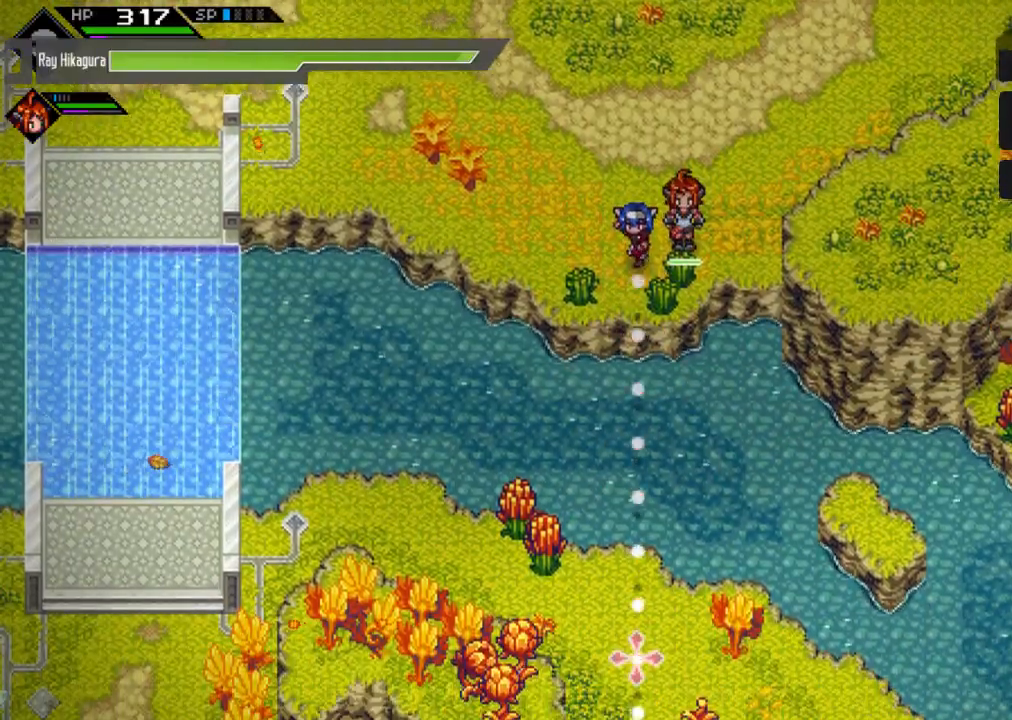
{"buttons": [], "left_stick": "up-left", "right_stick": "center", "events": [[367, "right_stick", "center"], [400, "left_stick", "up-left"]]}
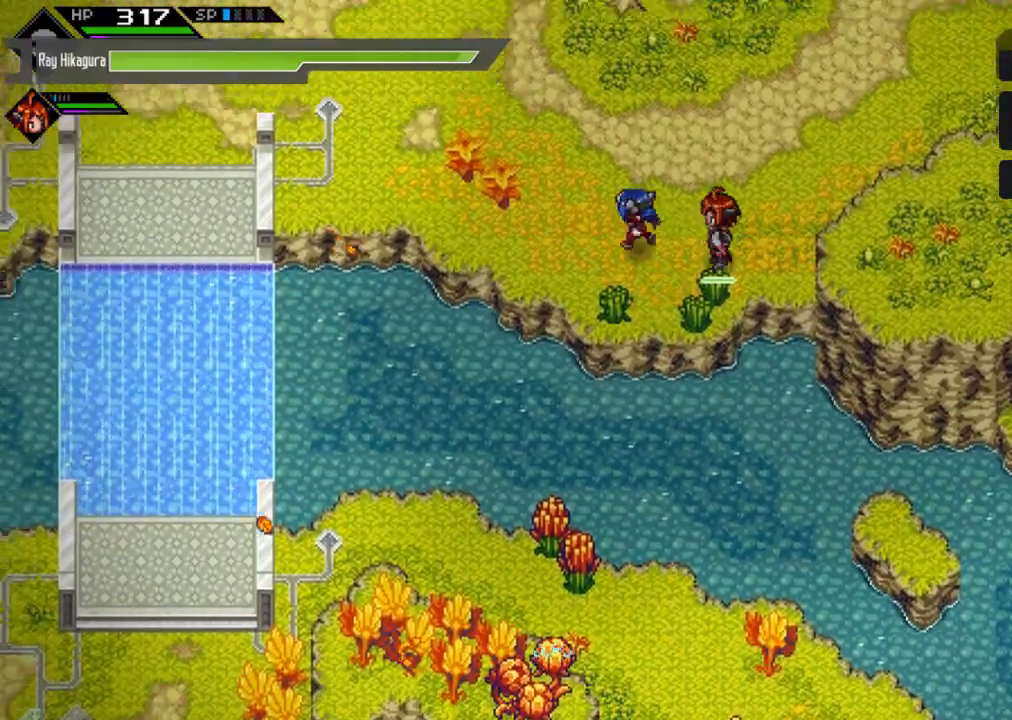
{"buttons": [], "left_stick": "up-left", "right_stick": "center", "events": []}
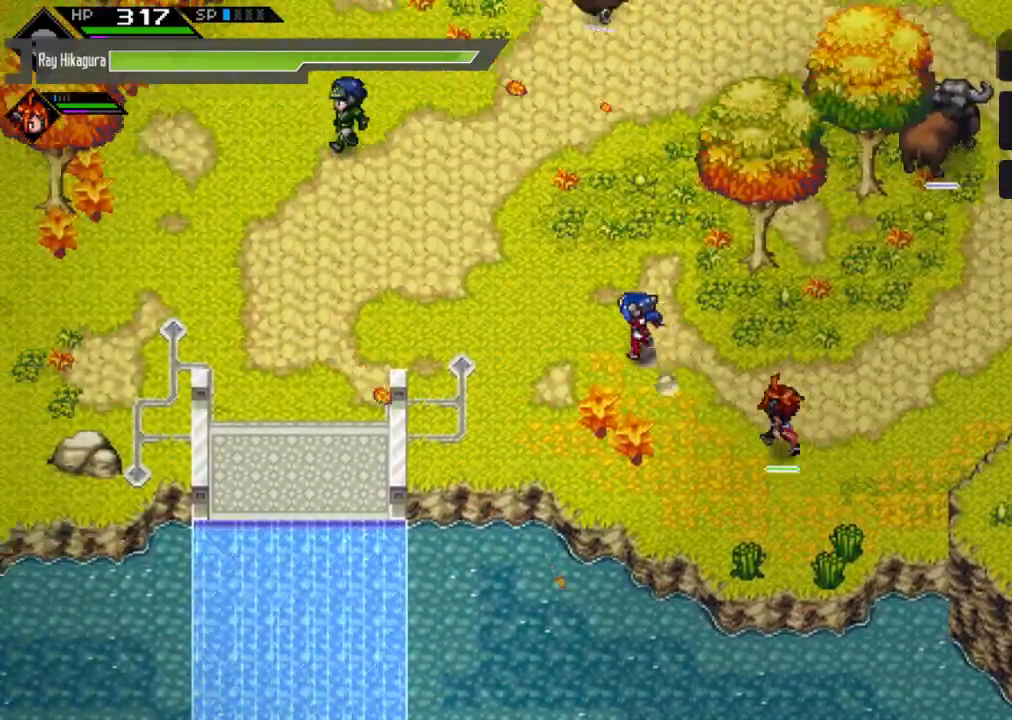
{"buttons": [], "left_stick": "down-right", "right_stick": "center", "events": [[233, "left_stick", "right"], [400, "left_stick", "down-right"]]}
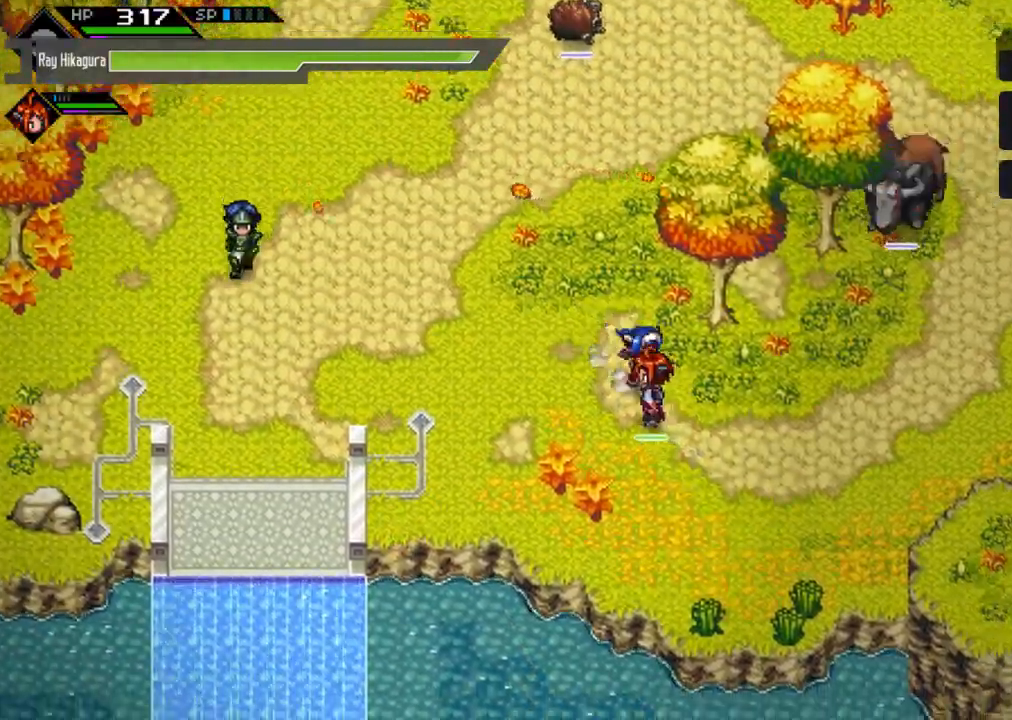
{"buttons": [], "left_stick": "down-right", "right_stick": "center", "events": []}
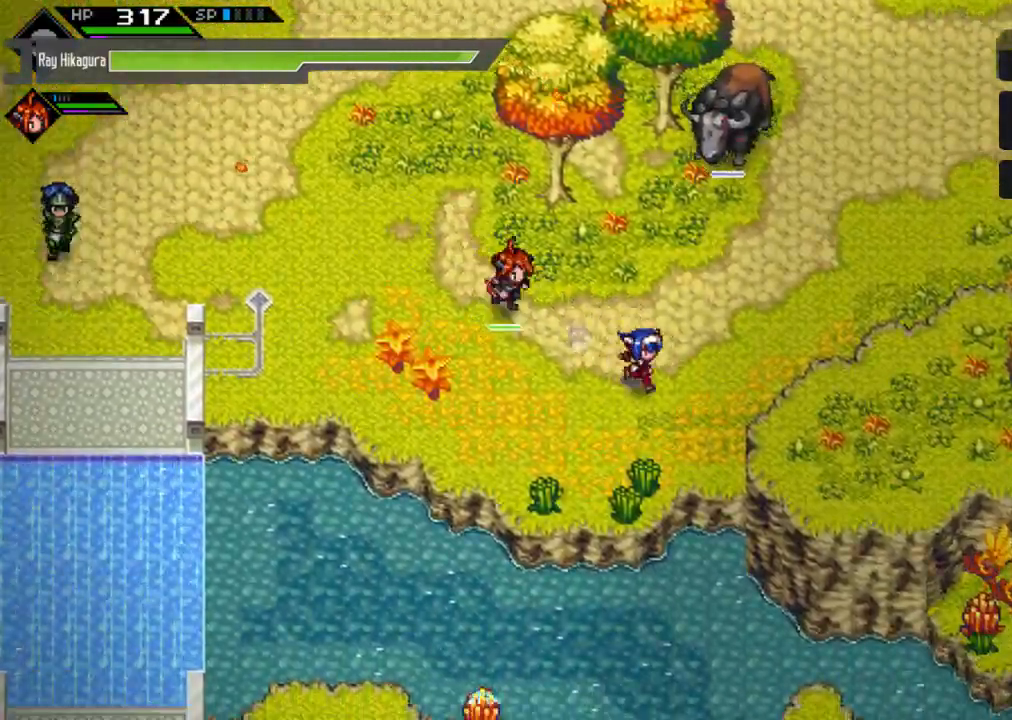
{"buttons": [], "left_stick": "up-right", "right_stick": "center", "events": [[233, "left_stick", "up-right"]]}
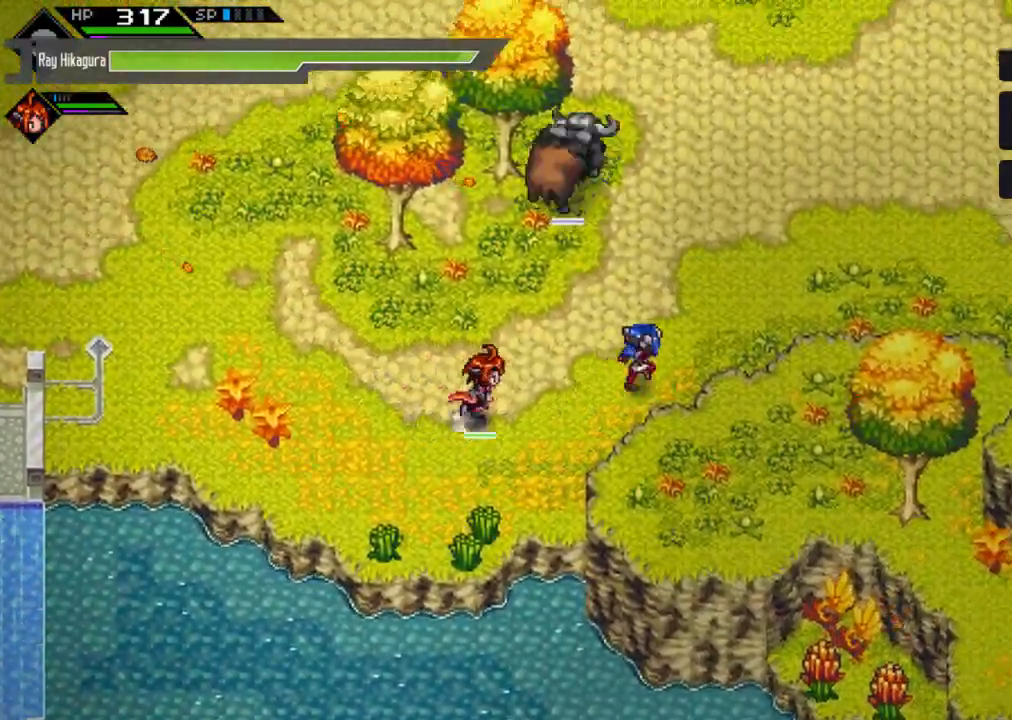
{"buttons": [], "left_stick": "right", "right_stick": "center", "events": [[467, "left_stick", "right"]]}
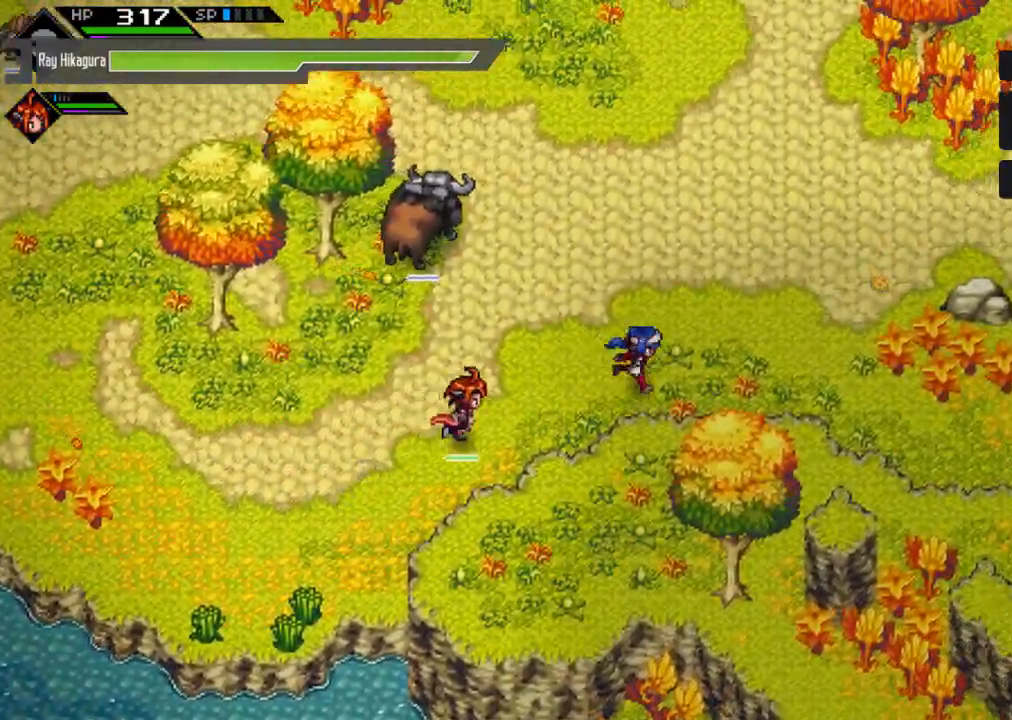
{"buttons": [], "left_stick": "right", "right_stick": "center", "events": []}
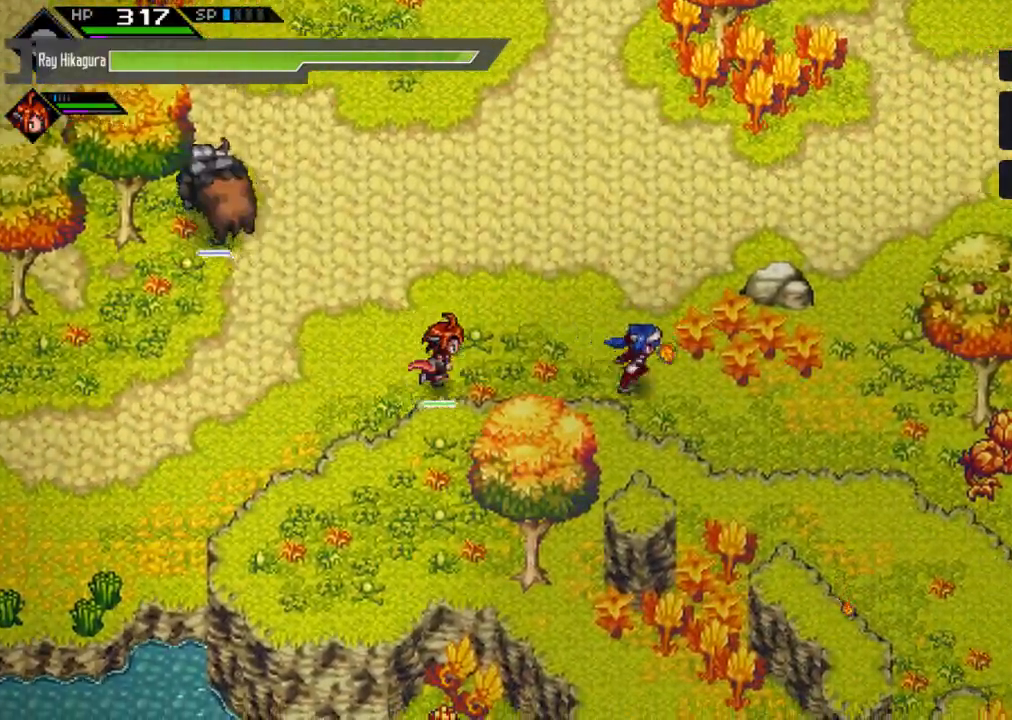
{"buttons": [], "left_stick": "down-right", "right_stick": "center", "events": [[433, "left_stick", "down-right"]]}
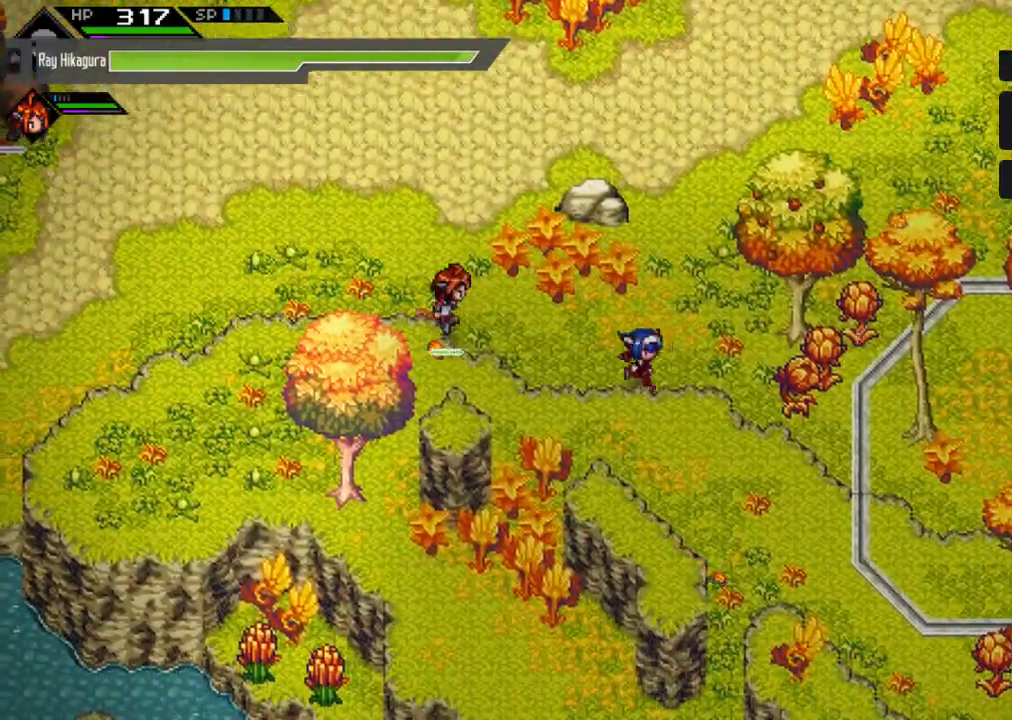
{"buttons": [], "left_stick": "down-right", "right_stick": "center", "events": []}
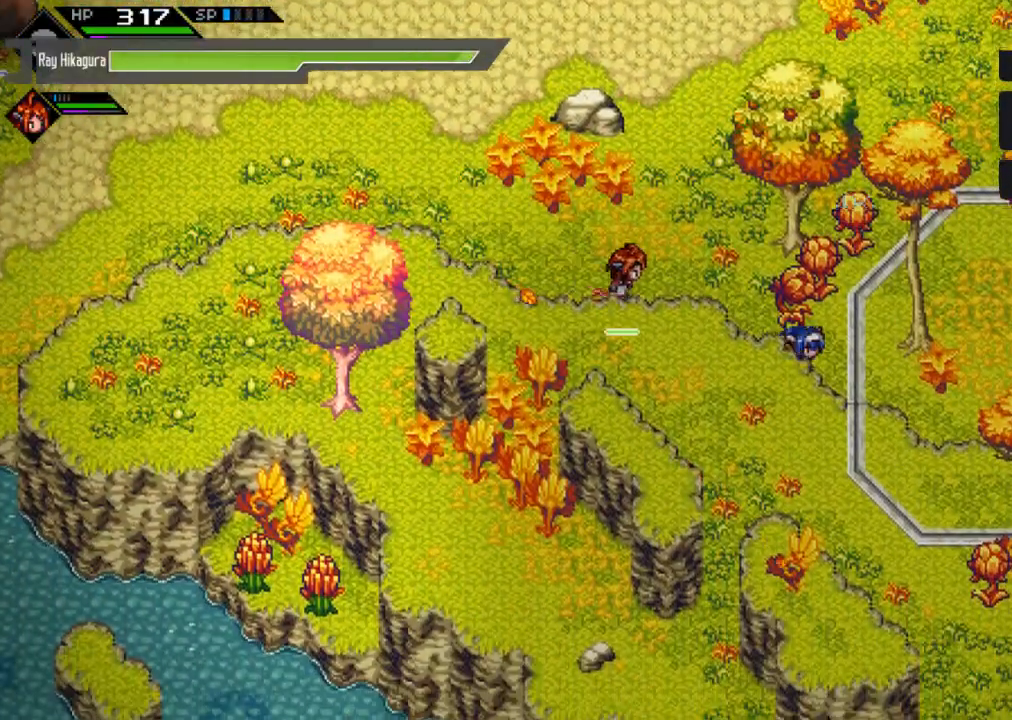
{"buttons": [], "left_stick": "center", "right_stick": "down", "events": [[67, "left_stick", "down"], [100, "right_stick", "down"], [200, "left_stick", "center"]]}
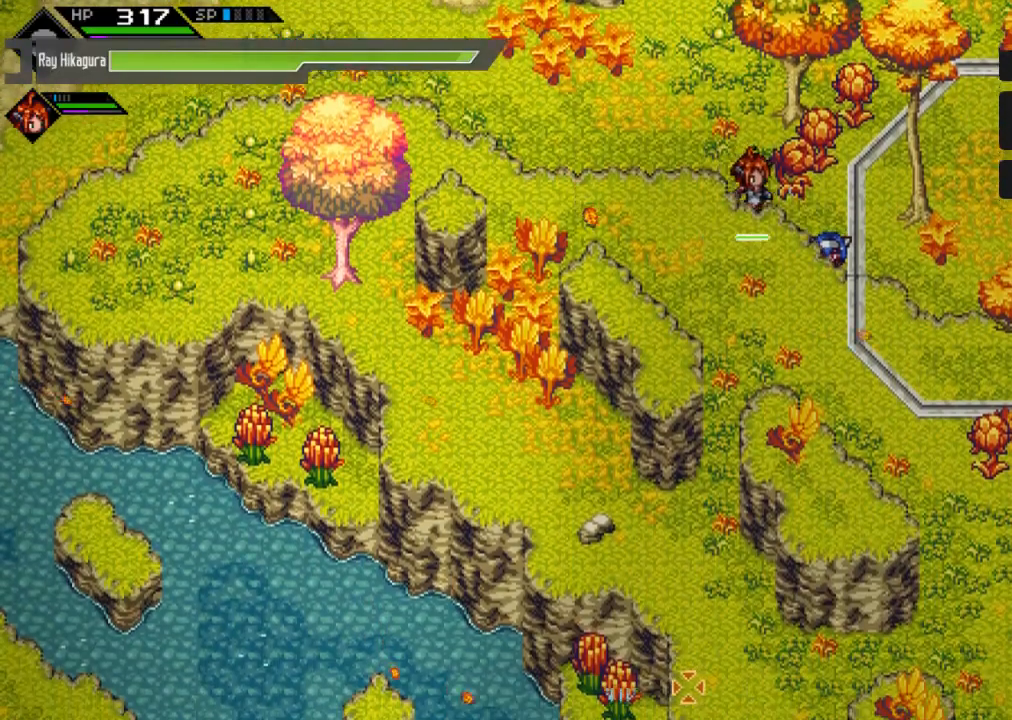
{"buttons": [], "left_stick": "center", "right_stick": "down", "events": []}
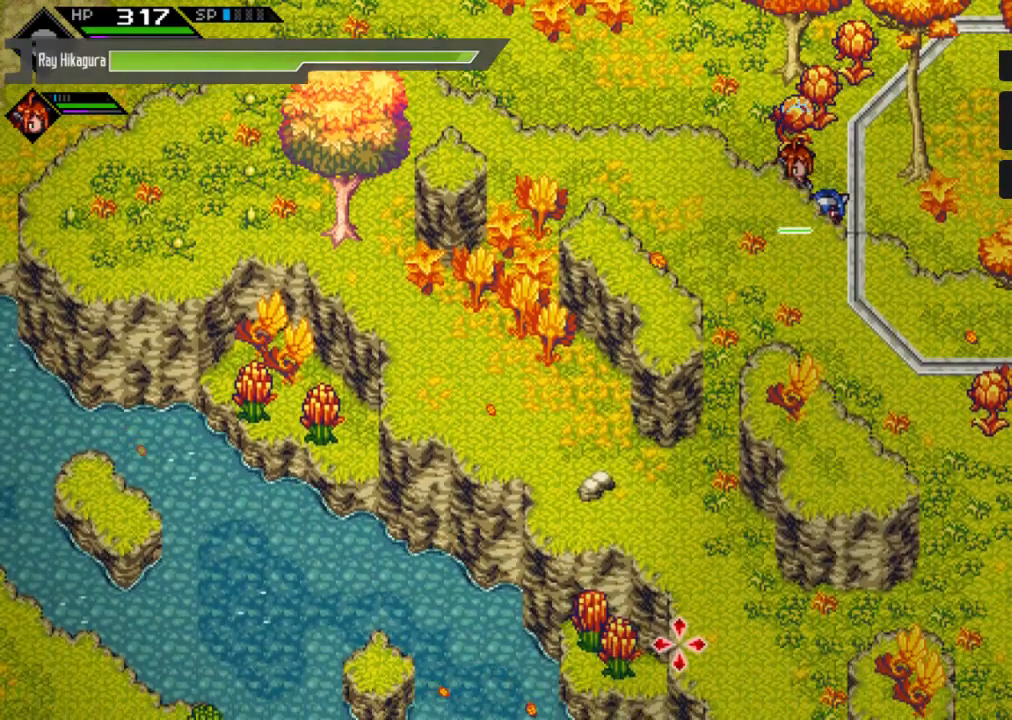
{"buttons": [], "left_stick": "center", "right_stick": "down-left", "events": [[367, "right_stick", "down-left"]]}
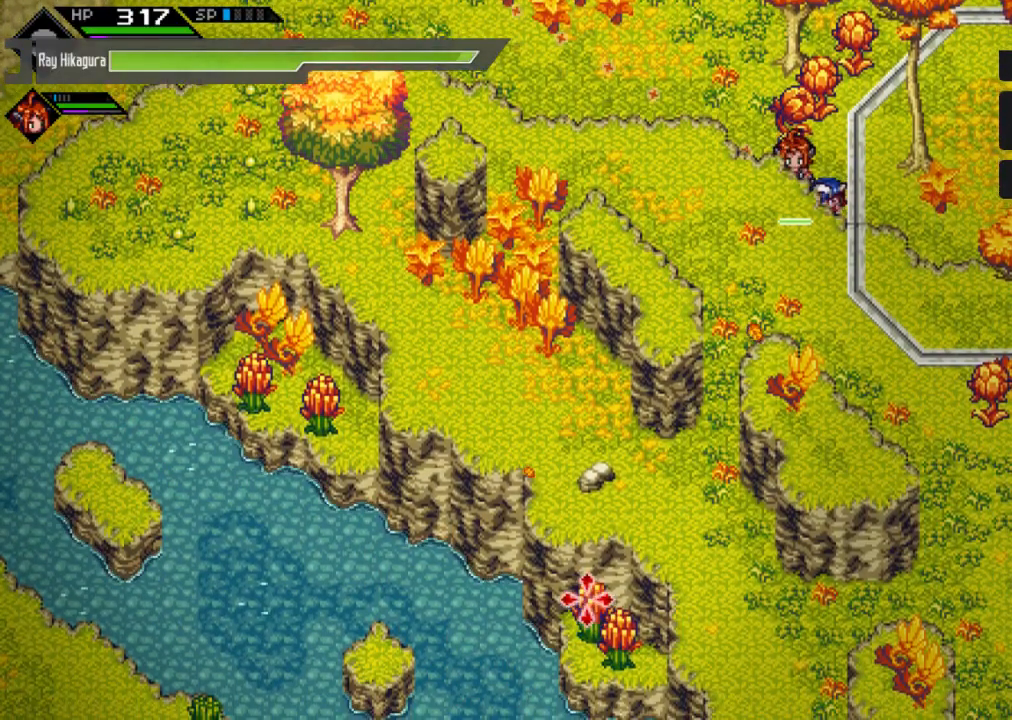
{"buttons": [], "left_stick": "center", "right_stick": "down-left", "events": []}
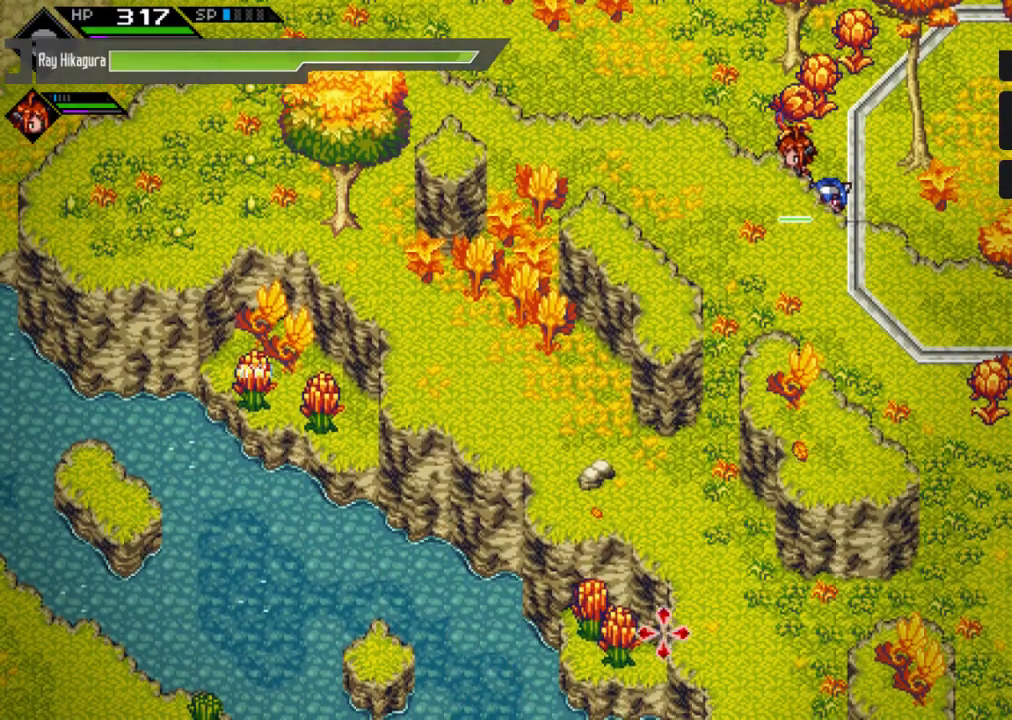
{"buttons": [], "left_stick": "center", "right_stick": "down-left", "events": []}
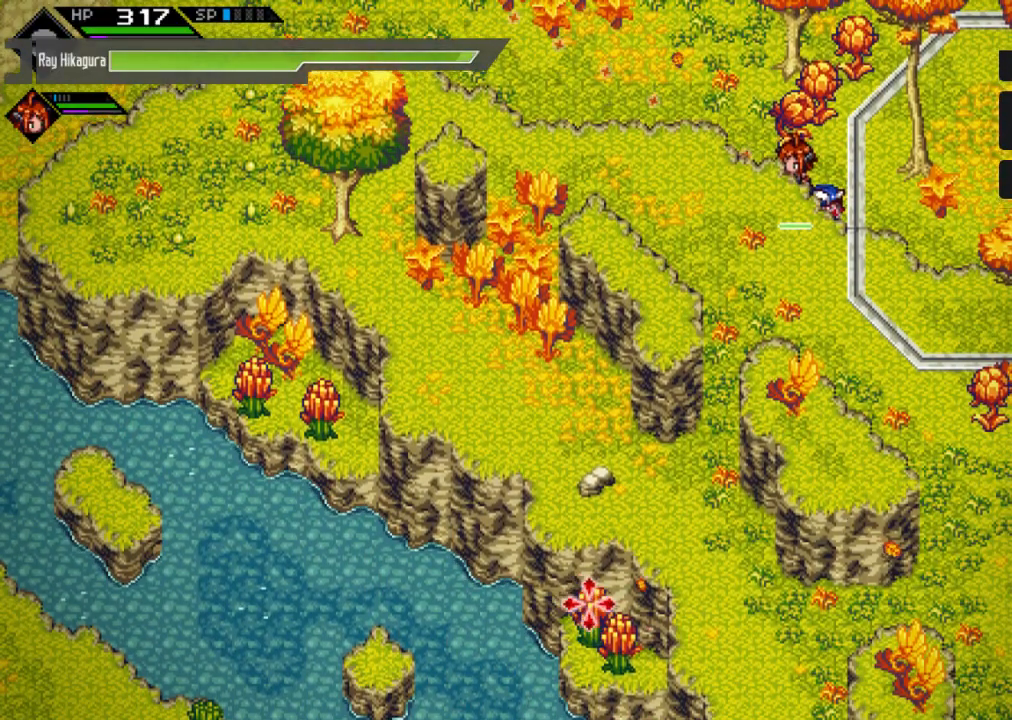
{"buttons": [], "left_stick": "center", "right_stick": "down-left", "events": []}
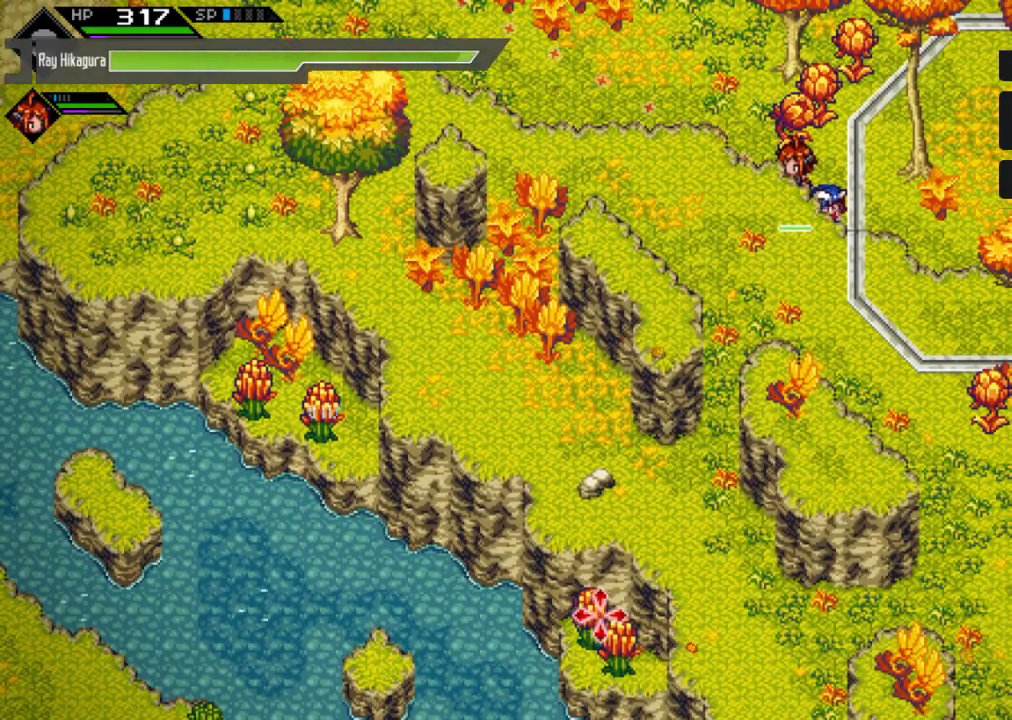
{"buttons": [], "left_stick": "down", "right_stick": "down-left", "events": [[500, "left_stick", "down"]]}
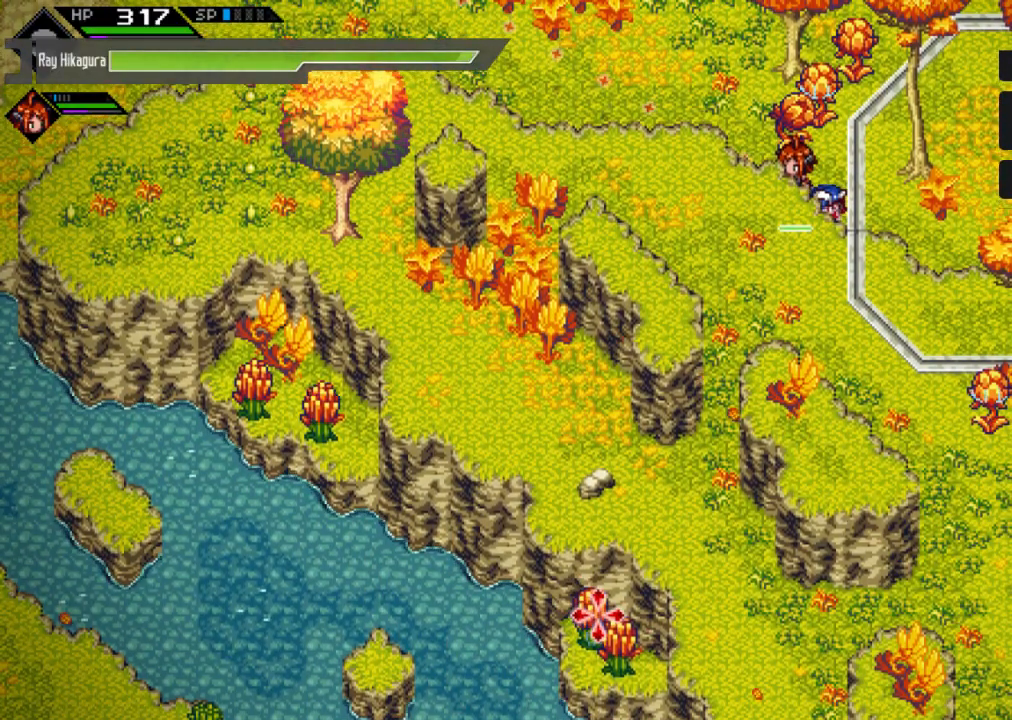
{"buttons": [], "left_stick": "down-right", "right_stick": "down-right", "events": [[167, "right_stick", "down"], [367, "left_stick", "down-right"], [367, "right_stick", "down-right"]]}
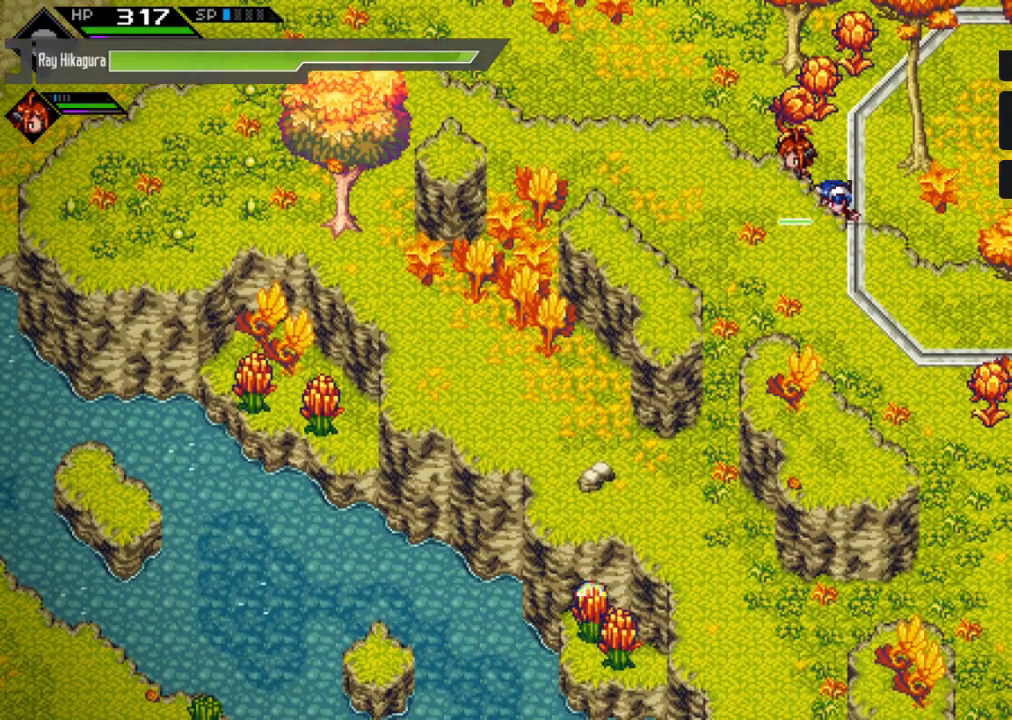
{"buttons": [], "left_stick": "center", "right_stick": "down-right", "events": [[500, "left_stick", "center"]]}